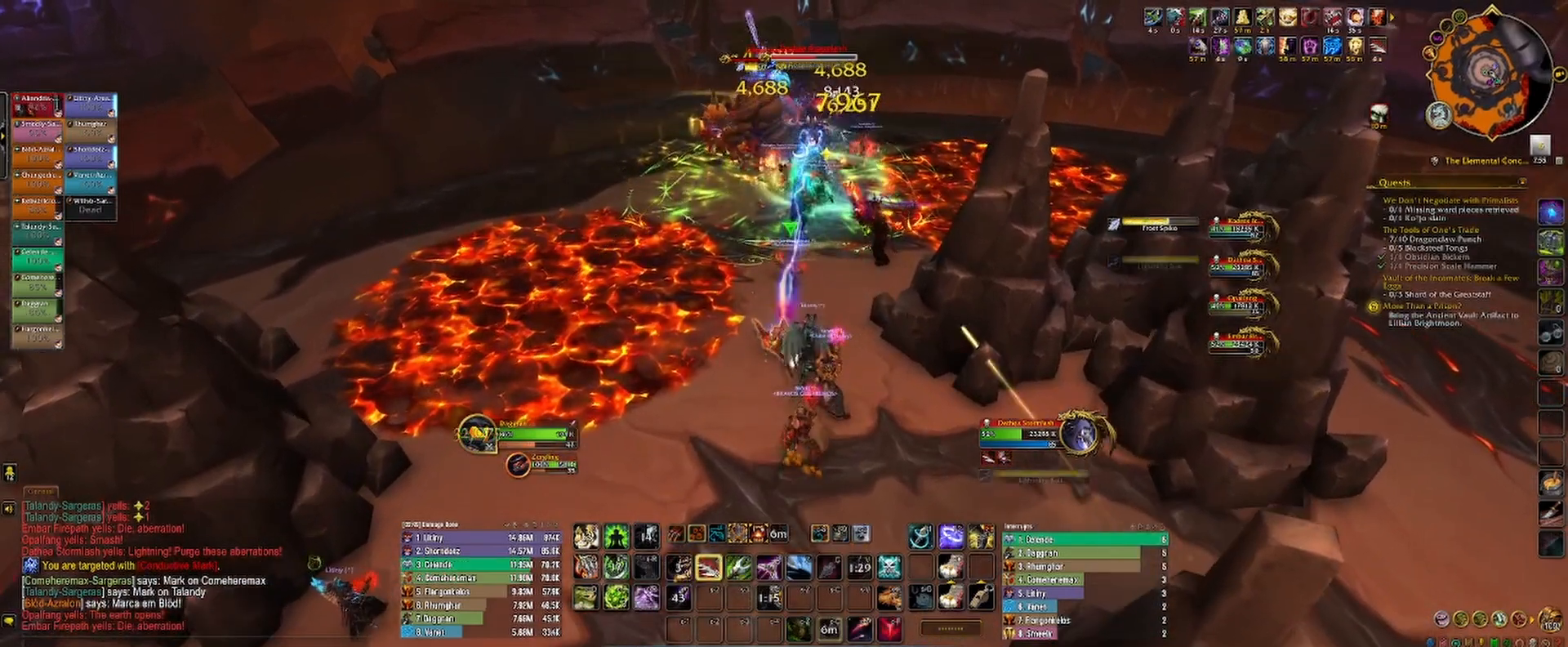
Gameplay with keyboard and mouse; each line is a JSON object with the keys and mouse buttons held at the frame after it. "events" lists presses ("down") and releases ("up") of "1", "2", "3", "4", "5", "a", "alt", "b", "c", "ctrl", "d", "e", "f", "g", "q", "r", "s", "shift", "space", "t", "tab", "v", "w", "x", "z", "mouse_left", "mouse_wheel", "mouse_right", "mouse_mb4" and "mouse_mb5" between this image and that frame as [ms after this image, input, new state], when the widget could be followed in between. "mouse_left", "mouse_wheel", "mouse_right", "mouse_mb4", "mouse_mb5" = the "left", "wheel", "right", "mb4", "mb5" buttons of the "mouse" list. No other keys are recorded. "wheel" means that the mouse wheel is clicked or scrolled. Not read: mouse_move.
{"keys": ["s"], "mouse": ["left"], "events": [[50, "2", "up"], [50, "x", "up"], [67, "s", "up"], [117, "2", "down"], [200, "s", "down"], [250, "mouse_right", "down"], [267, "2", "up"], [333, "mouse_right", "up"], [367, "2", "down"], [417, "mouse_right", "down"], [433, "2", "up"], [467, "mouse_right", "up"]]}
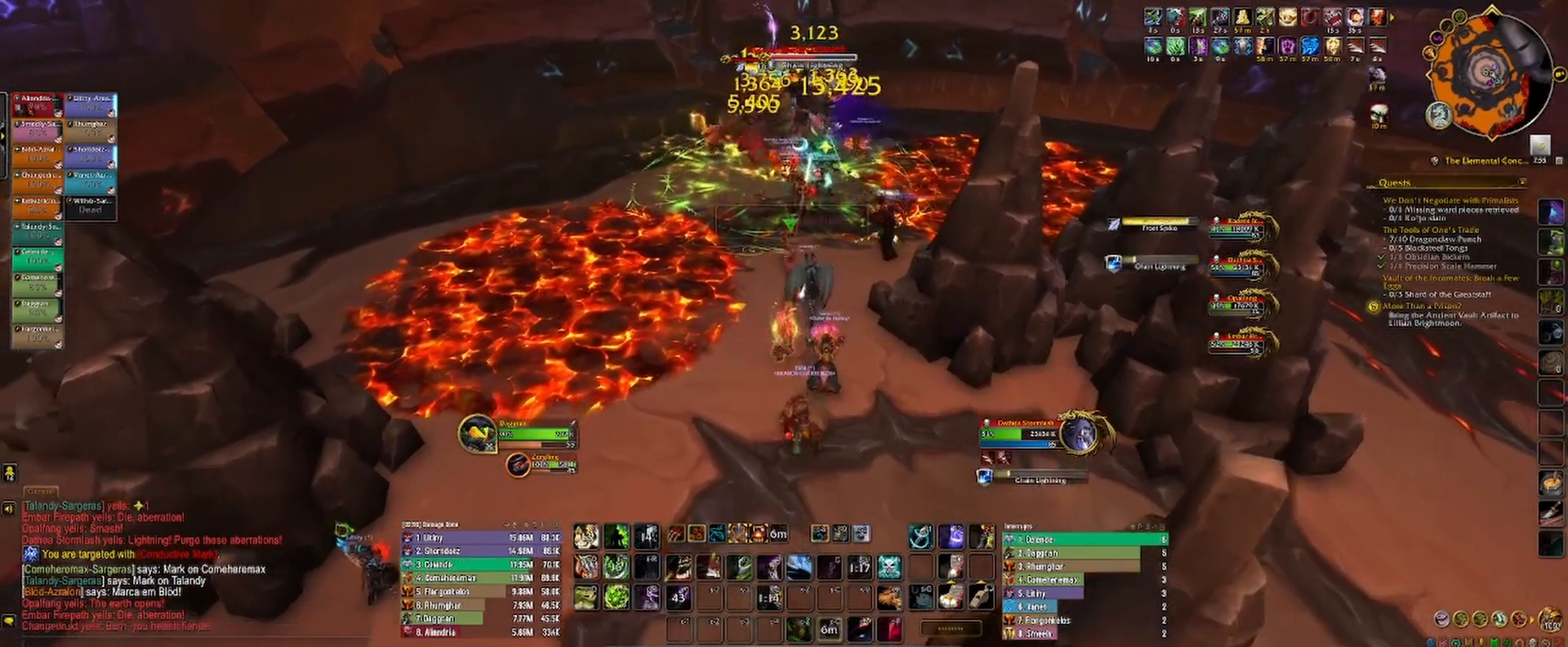
{"keys": ["2"], "mouse": ["left", "right"], "events": [[33, "2", "down"], [33, "mouse_right", "down"], [50, "d", "down"], [83, "2", "up"], [100, "mouse_right", "up"], [183, "d", "up"], [183, "mouse_right", "down"], [200, "2", "down"], [250, "2", "up"], [250, "mouse_right", "up"], [250, "s", "up"], [333, "2", "down"], [400, "2", "up"], [433, "mouse_right", "down"], [467, "2", "down"]]}
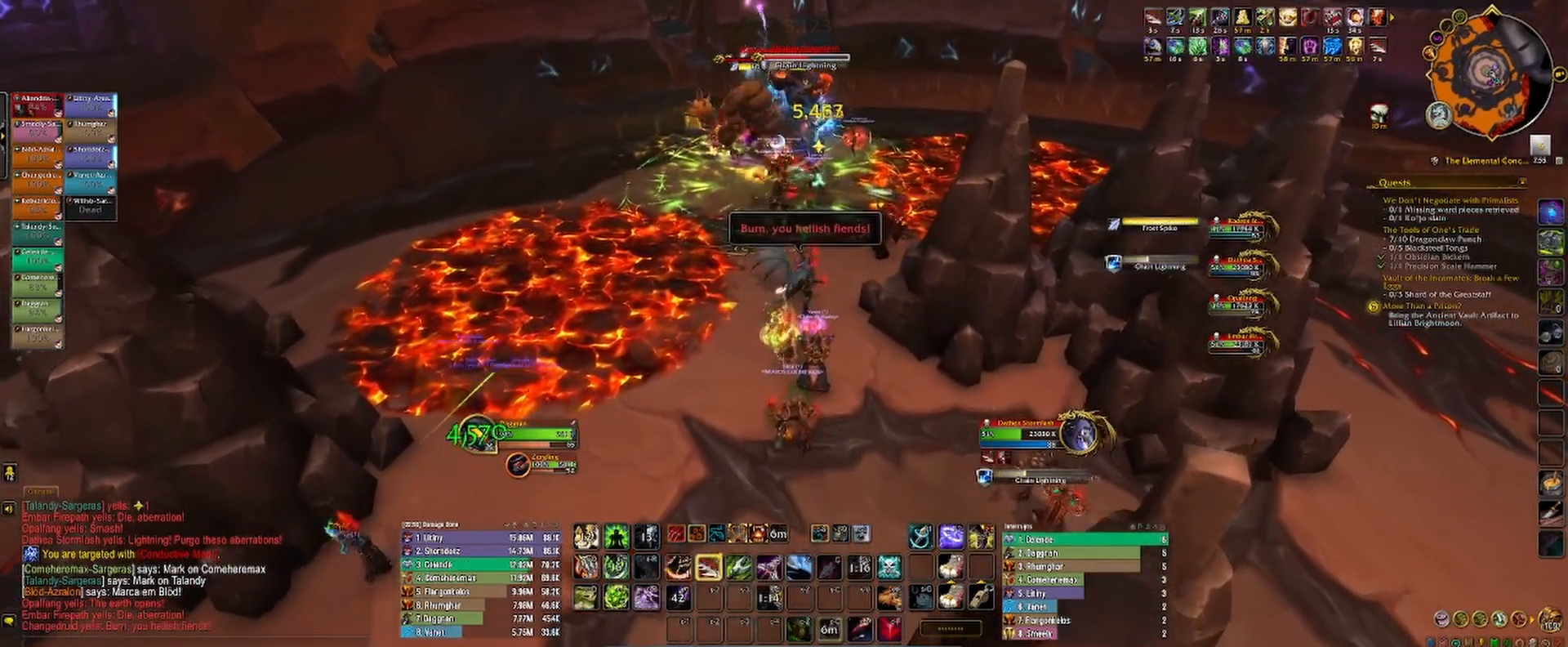
{"keys": [], "mouse": ["left"], "events": [[17, "mouse_right", "up"], [33, "2", "up"], [83, "2", "down"], [167, "2", "up"], [233, "2", "down"], [300, "2", "up"], [383, "2", "down"], [433, "2", "up"]]}
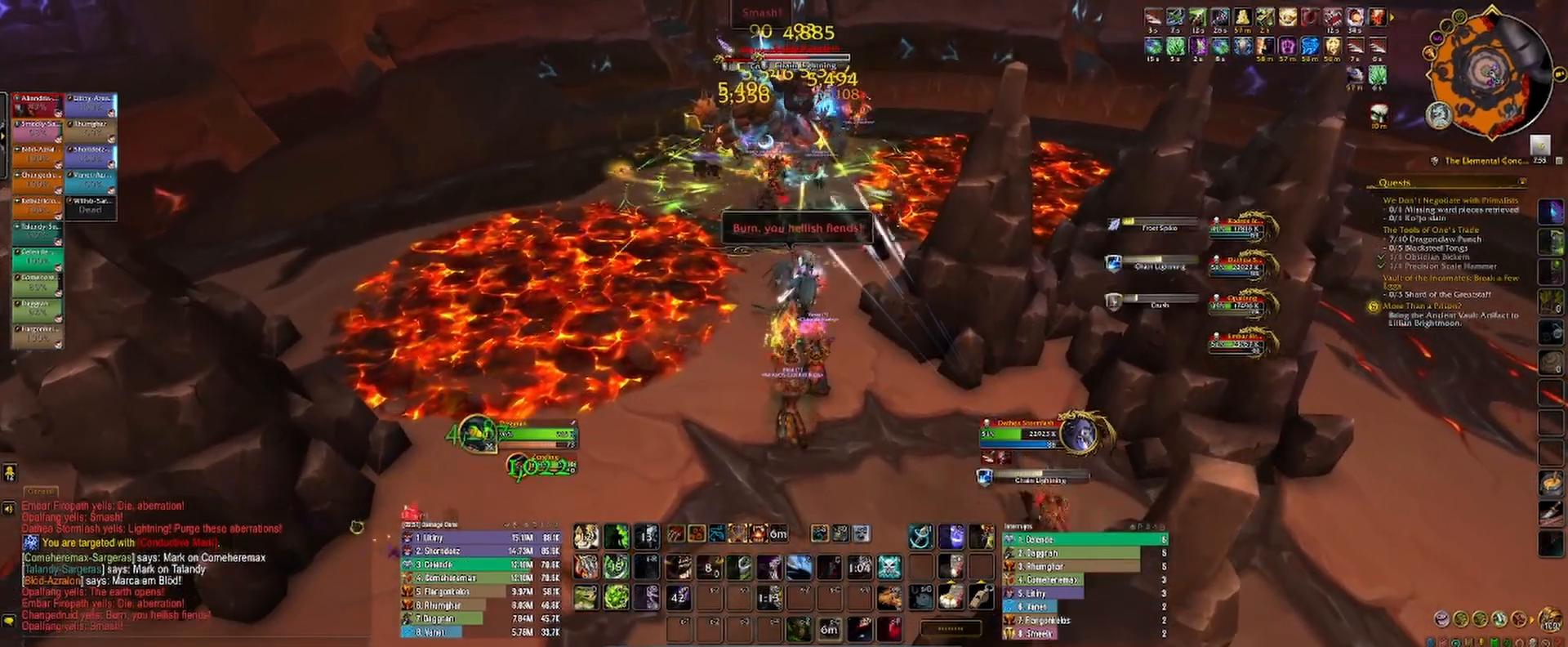
{"keys": ["1", "s"], "mouse": ["left"], "events": [[33, "1", "down"], [83, "1", "up"], [183, "1", "down"], [233, "1", "up"], [317, "1", "down"], [317, "mouse_right", "down"], [433, "mouse_right", "up"], [467, "s", "down"]]}
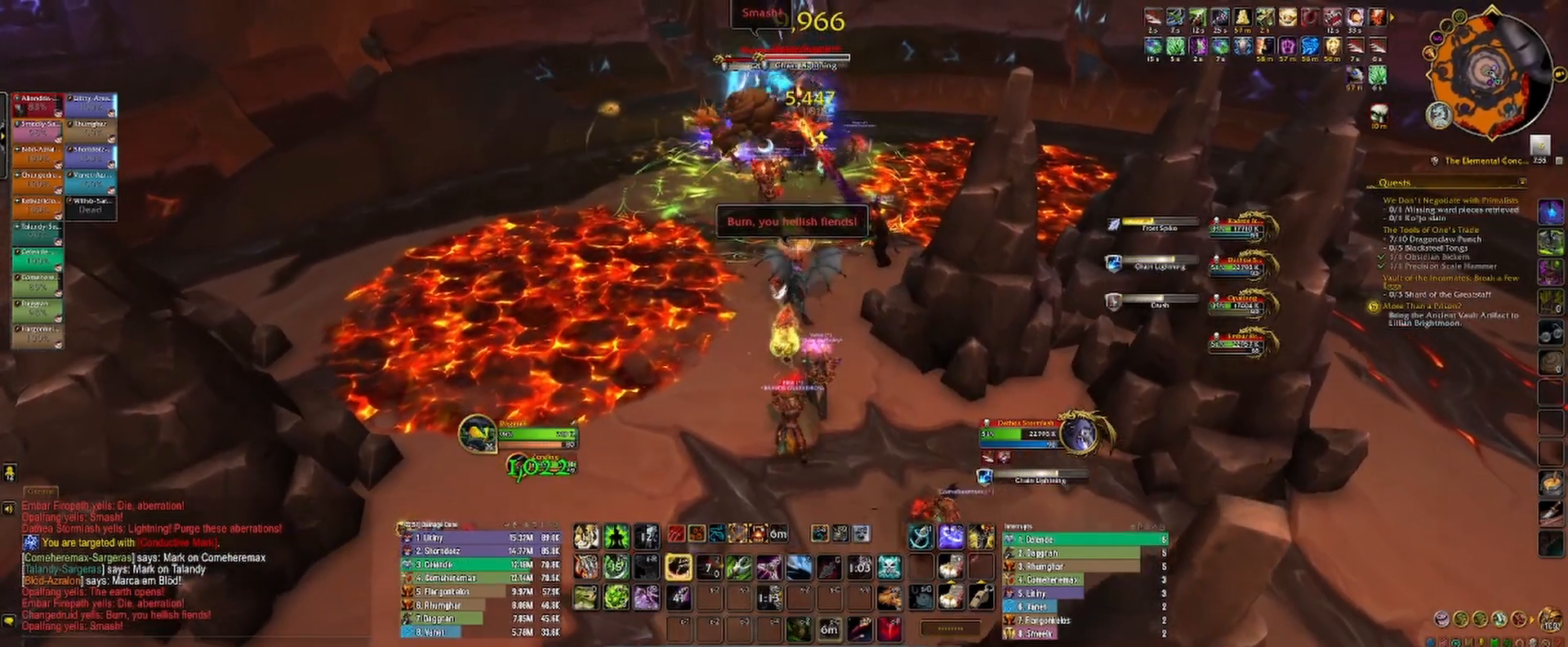
{"keys": ["s"], "mouse": ["left", "right"], "events": [[17, "1", "up"], [17, "d", "down"], [50, "d", "up"], [100, "1", "down"], [167, "1", "up"], [250, "mouse_right", "down"], [267, "1", "down"], [333, "1", "up"], [350, "mouse_right", "up"], [400, "mouse_right", "down"]]}
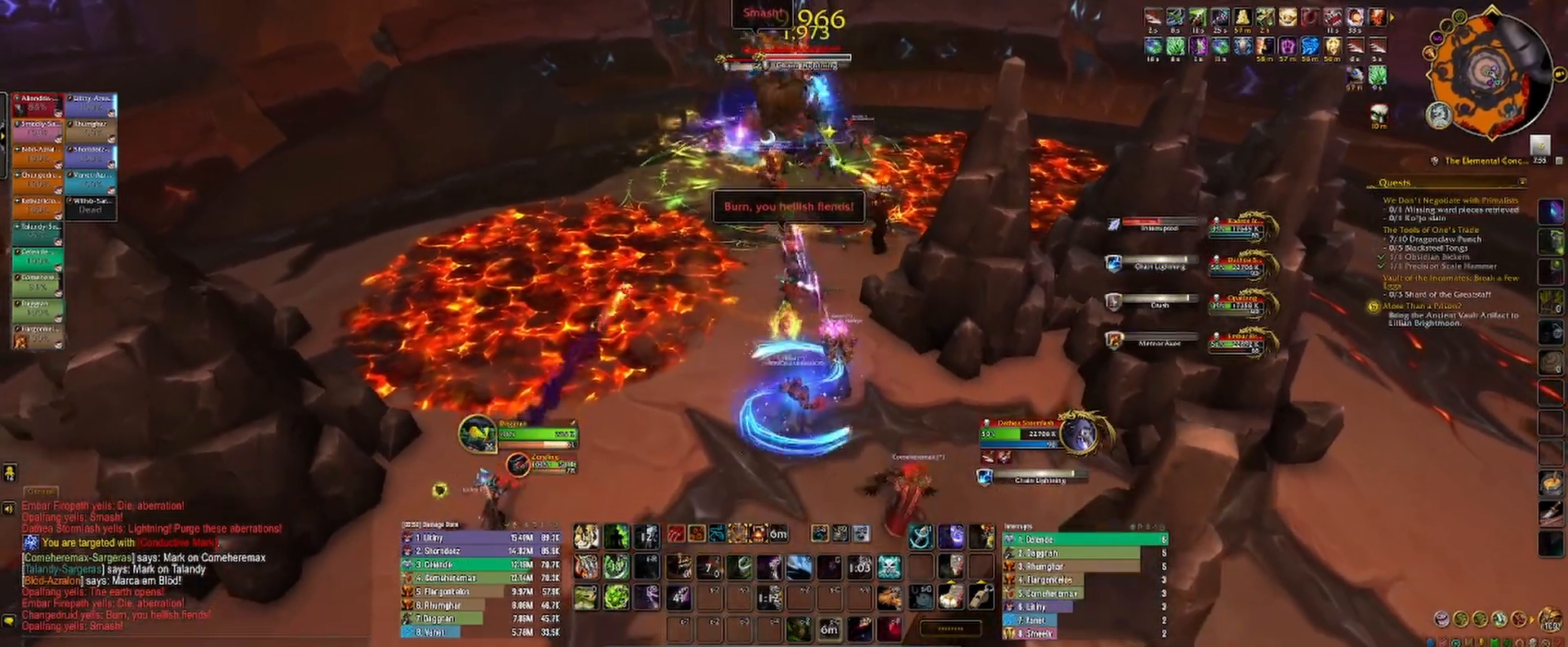
{"keys": ["4"], "mouse": ["left"], "events": [[100, "a", "down"], [300, "a", "up"], [300, "s", "up"], [317, "4", "down"], [383, "4", "up"], [383, "mouse_right", "up"], [450, "4", "down"]]}
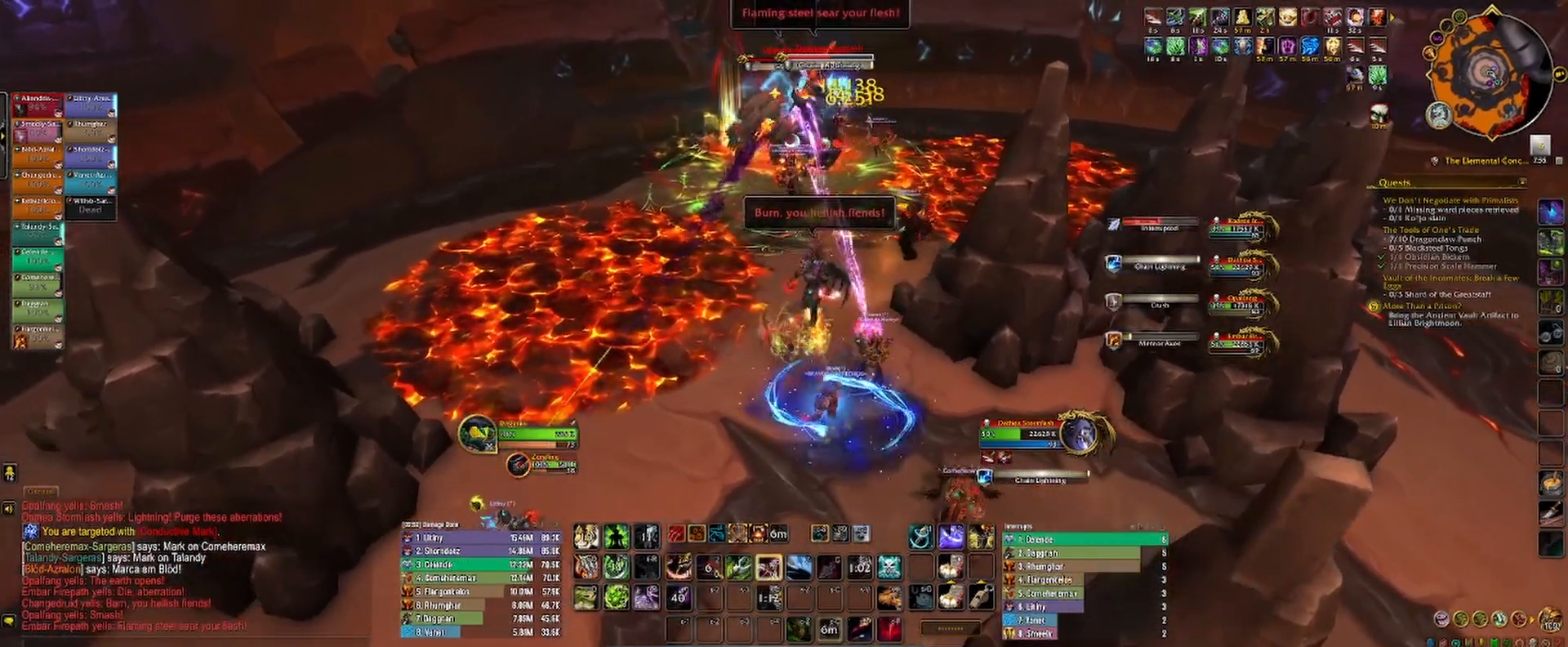
{"keys": ["4"], "mouse": ["left"], "events": [[17, "4", "up"], [83, "4", "down"], [150, "4", "up"], [167, "mouse_right", "down"], [217, "4", "down"], [267, "mouse_right", "up"], [283, "4", "up"], [350, "4", "down"], [417, "4", "up"], [467, "4", "down"]]}
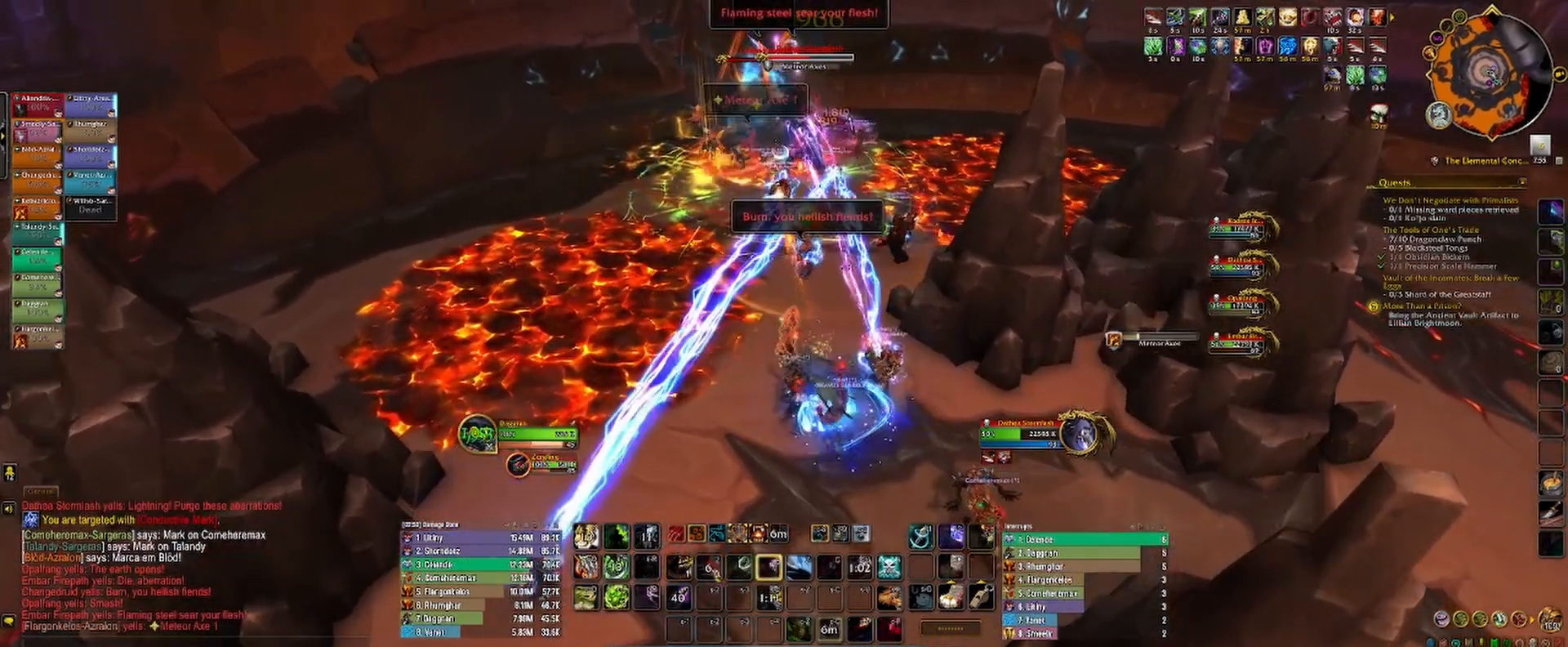
{"keys": [], "mouse": ["left", "right"], "events": [[33, "mouse_right", "down"], [67, "2", "down"], [67, "4", "up"], [100, "mouse_right", "up"], [183, "mouse_right", "down"], [217, "mouse_right", "up"], [217, "s", "down"], [283, "2", "up"], [383, "2", "down"], [450, "2", "up"], [483, "s", "up"], [500, "mouse_right", "down"]]}
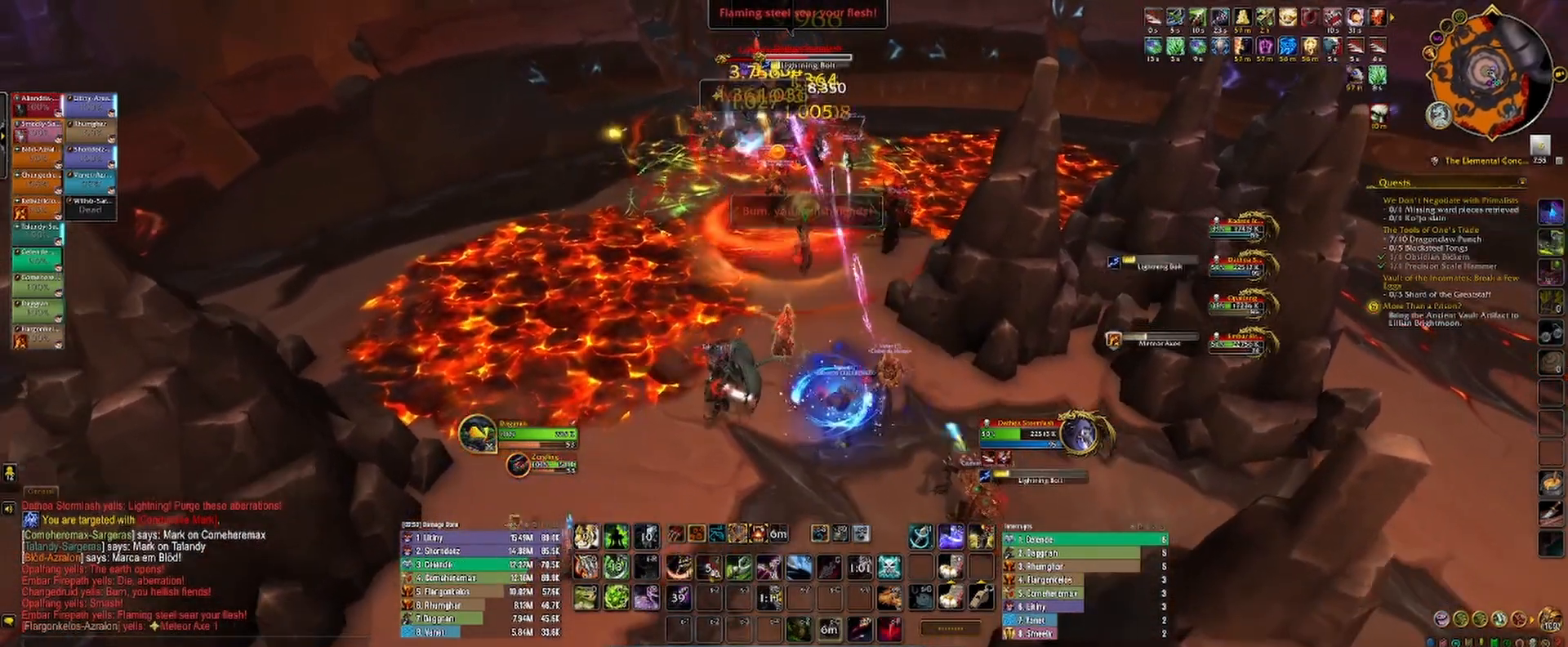
{"keys": ["1"], "mouse": ["left", "right"], "events": [[50, "2", "down"], [100, "2", "up"], [183, "2", "down"], [250, "2", "up"], [333, "2", "down"], [383, "2", "up"], [450, "1", "down"]]}
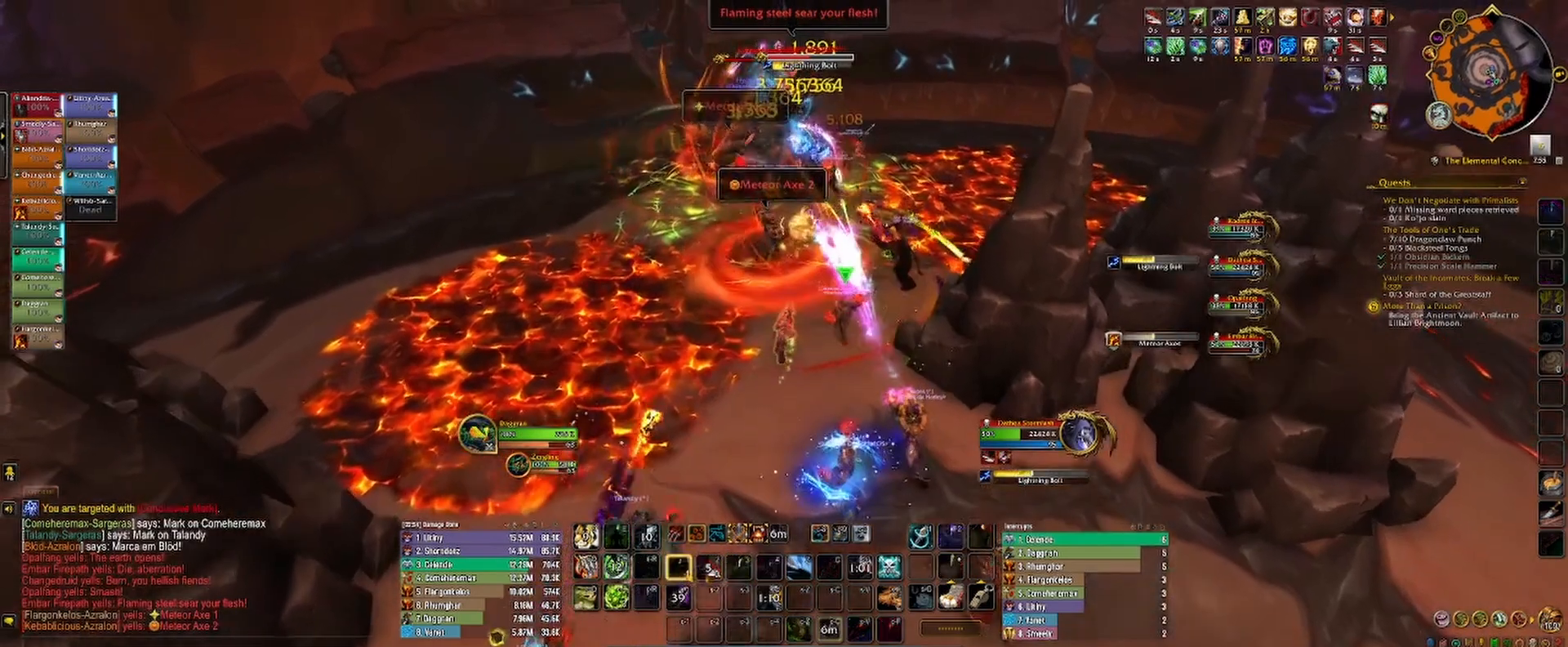
{"keys": ["1", "d", "s"], "mouse": ["left"], "events": [[17, "1", "up"], [117, "1", "down"], [150, "mouse_right", "up"], [183, "1", "up"], [250, "mouse_right", "down"], [267, "1", "down"], [300, "mouse_right", "up"], [317, "1", "up"], [383, "mouse_right", "down"], [417, "1", "down"], [450, "d", "down"], [450, "s", "down"], [467, "mouse_right", "up"]]}
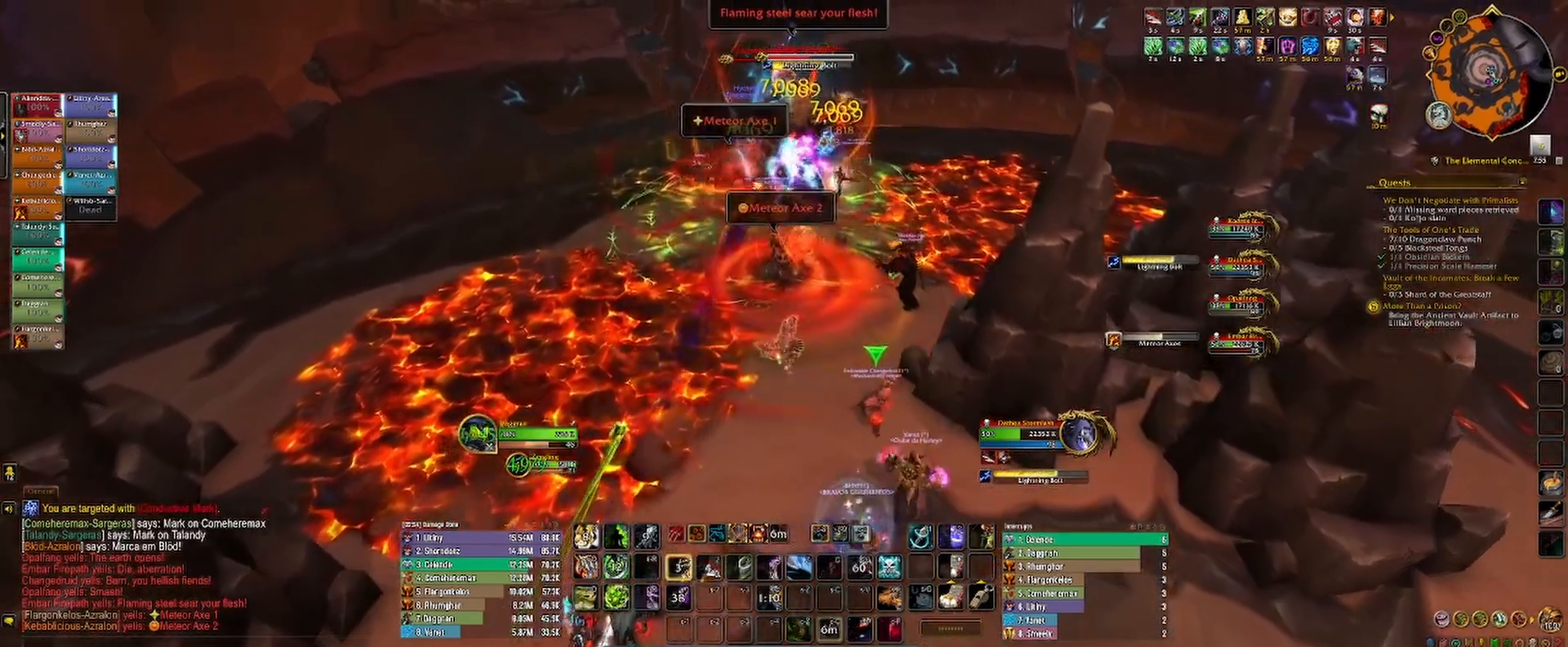
{"keys": [], "mouse": ["left"], "events": [[17, "1", "up"], [17, "mouse_right", "down"], [67, "s", "up"], [83, "mouse_right", "up"], [117, "1", "down"], [133, "mouse_right", "down"], [200, "1", "up"], [217, "mouse_right", "up"], [250, "d", "up"], [317, "mouse_right", "down"], [367, "mouse_right", "up"]]}
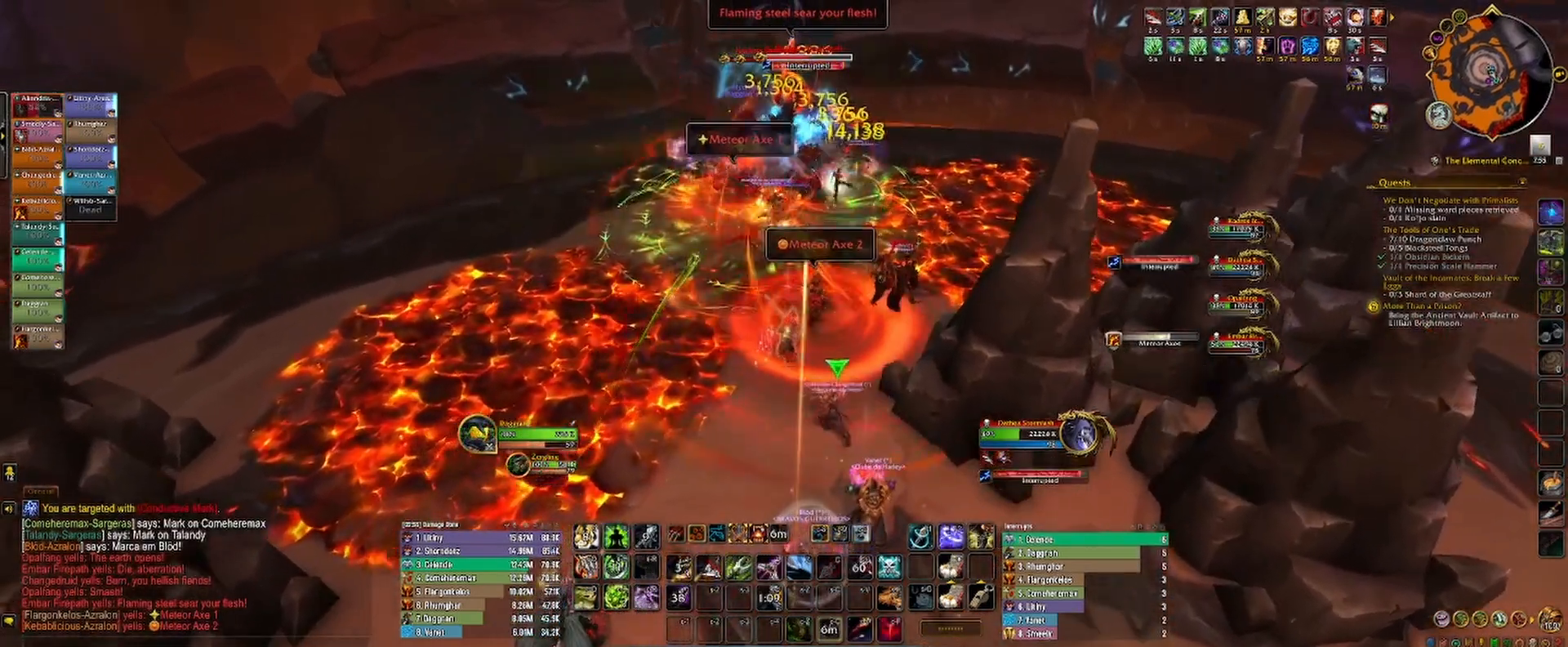
{"keys": ["2"], "mouse": ["left"], "events": [[83, "3", "down"], [167, "3", "up"], [233, "3", "down"], [283, "3", "up"], [367, "3", "down"], [450, "2", "down"], [450, "3", "up"]]}
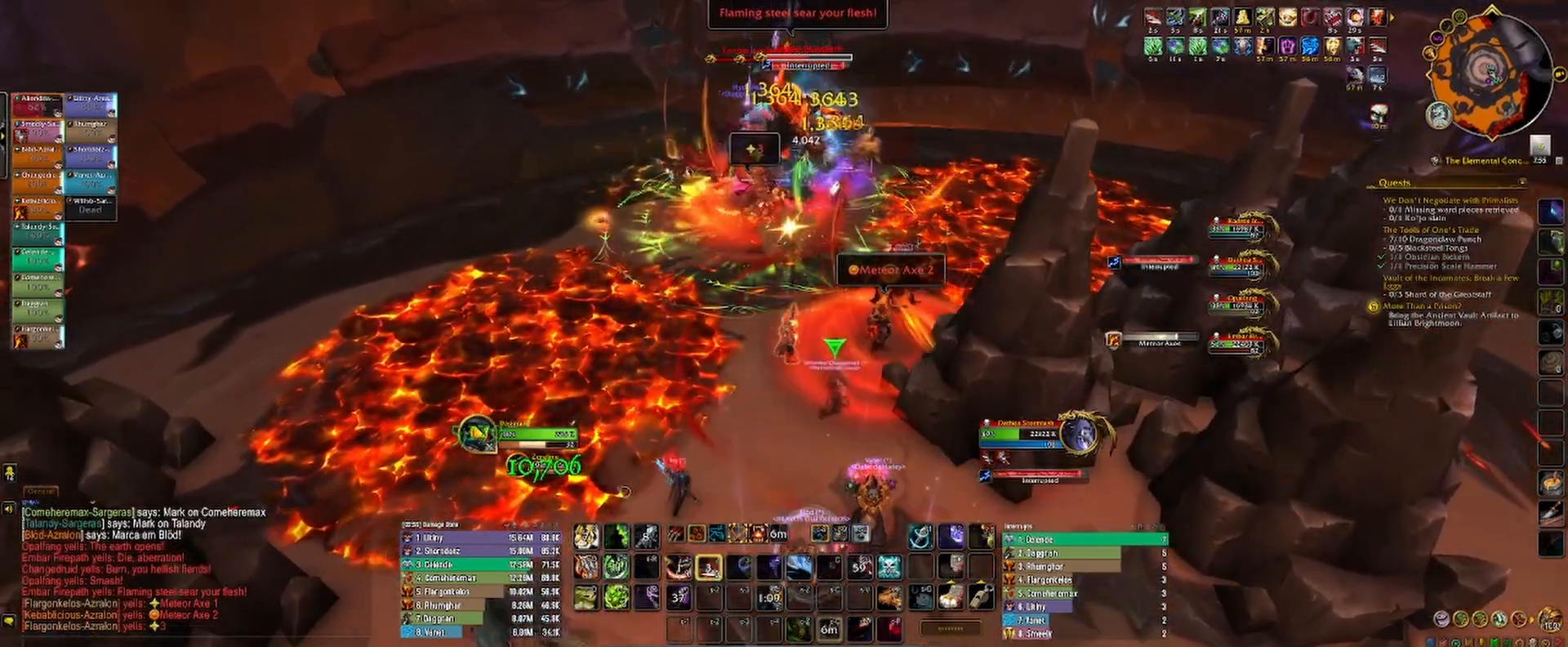
{"keys": ["2", "d", "s"], "mouse": ["left", "right"], "events": [[83, "w", "down"], [100, "s", "down"], [150, "2", "up"], [200, "s", "up"], [217, "d", "down"], [217, "w", "up"], [250, "2", "down"], [483, "mouse_right", "down"], [483, "s", "down"]]}
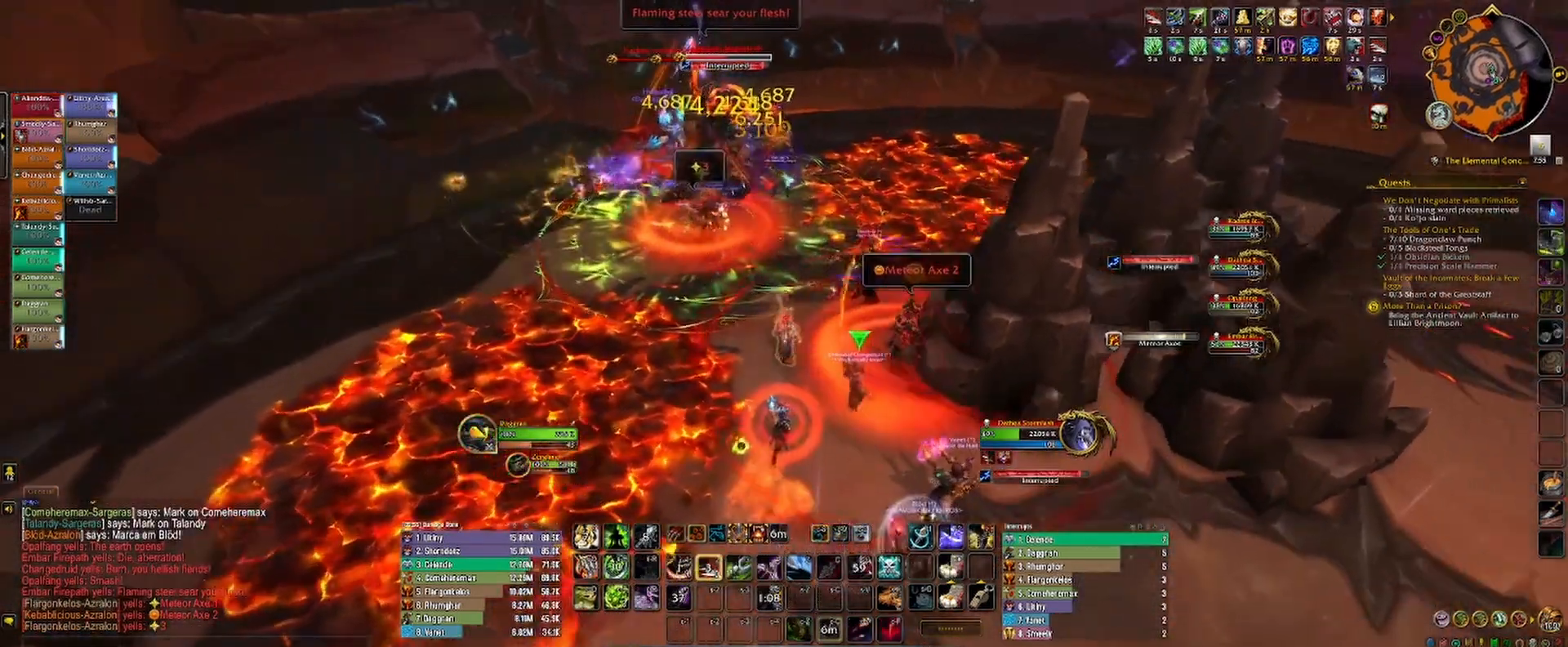
{"keys": ["3", "a"], "mouse": ["left", "right"], "events": [[67, "2", "up"], [83, "d", "up"], [117, "mouse_right", "up"], [167, "mouse_right", "down"], [167, "s", "up"], [217, "2", "down"], [317, "2", "up"], [400, "3", "down"], [500, "a", "down"]]}
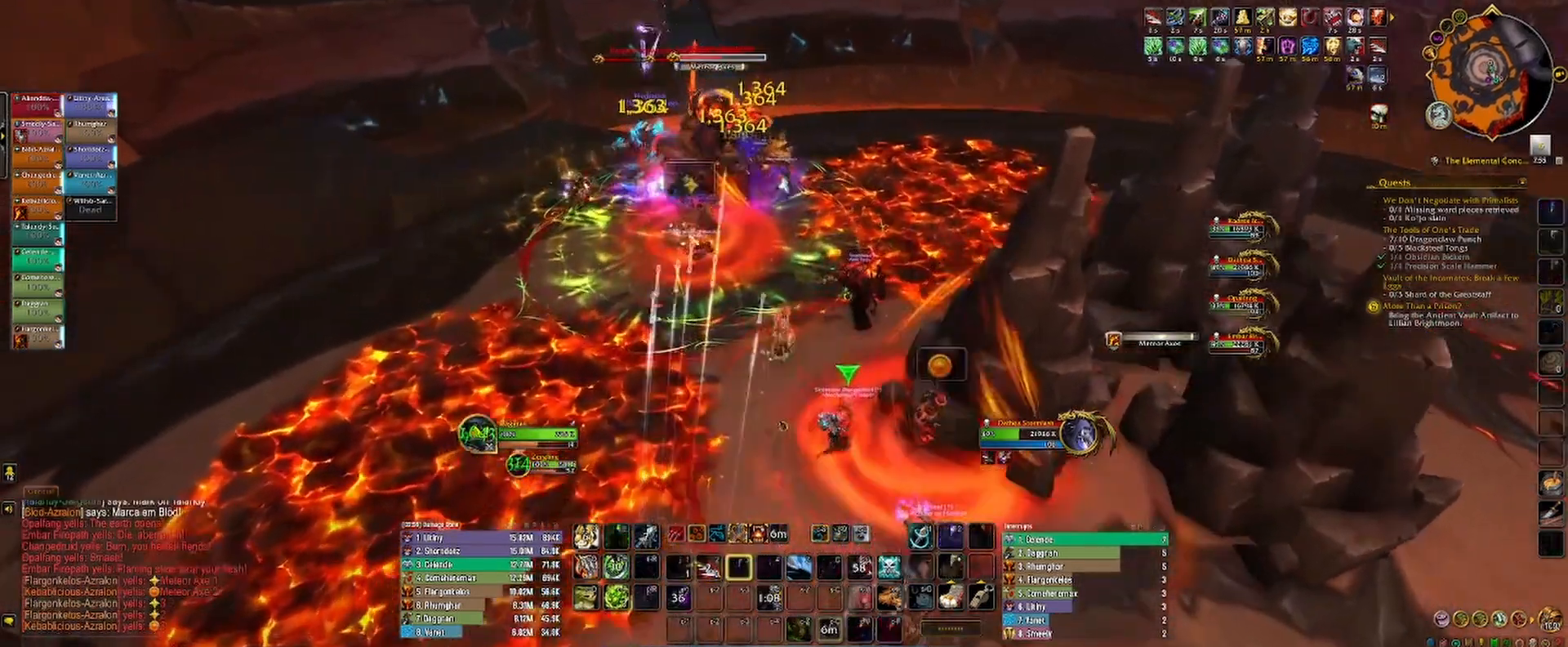
{"keys": ["s"], "mouse": ["left", "right"], "events": [[17, "3", "up"], [100, "3", "down"], [200, "3", "up"], [267, "4", "down"], [333, "4", "up"], [333, "a", "up"], [383, "mouse_right", "up"], [417, "s", "down"], [467, "mouse_right", "down"]]}
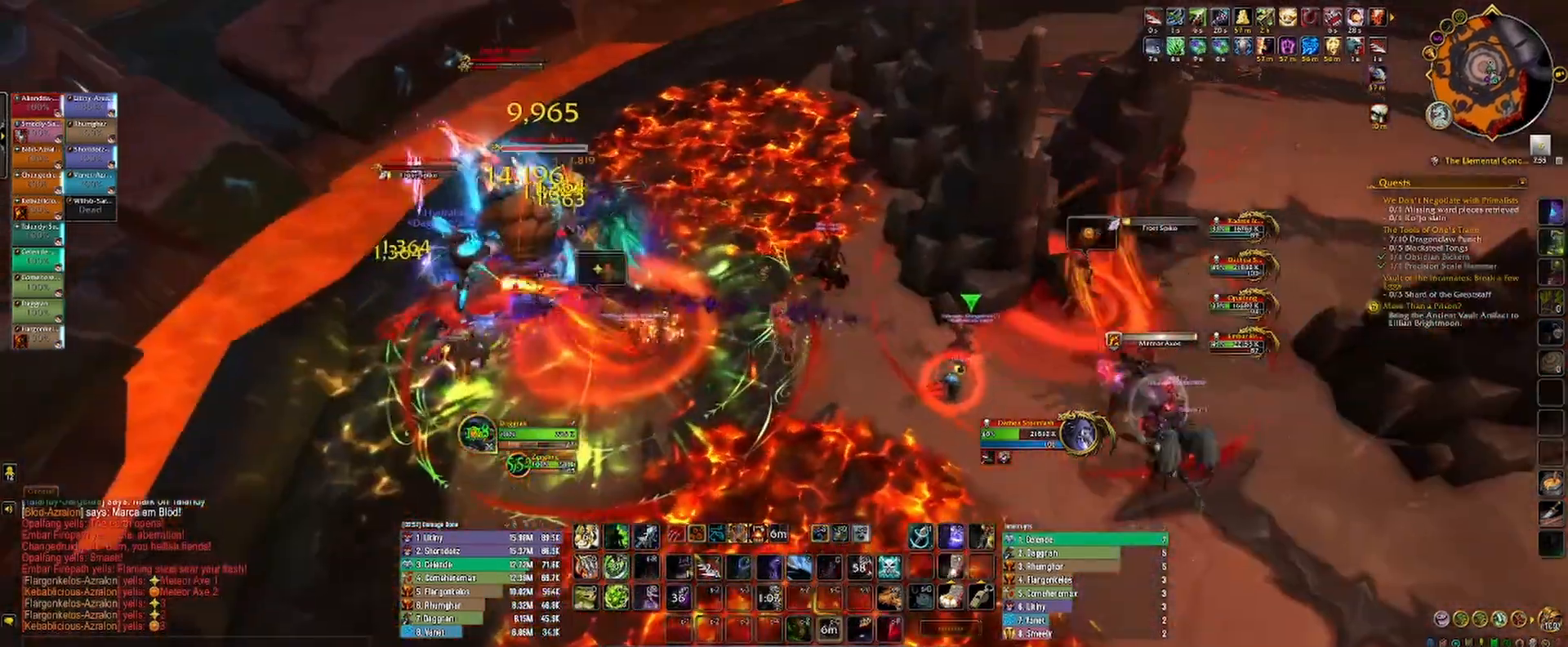
{"keys": ["2", "d", "s"], "mouse": ["left", "right"], "events": [[33, "d", "down"], [100, "2", "down"], [183, "2", "up"], [267, "2", "down"], [350, "2", "up"], [450, "2", "down"]]}
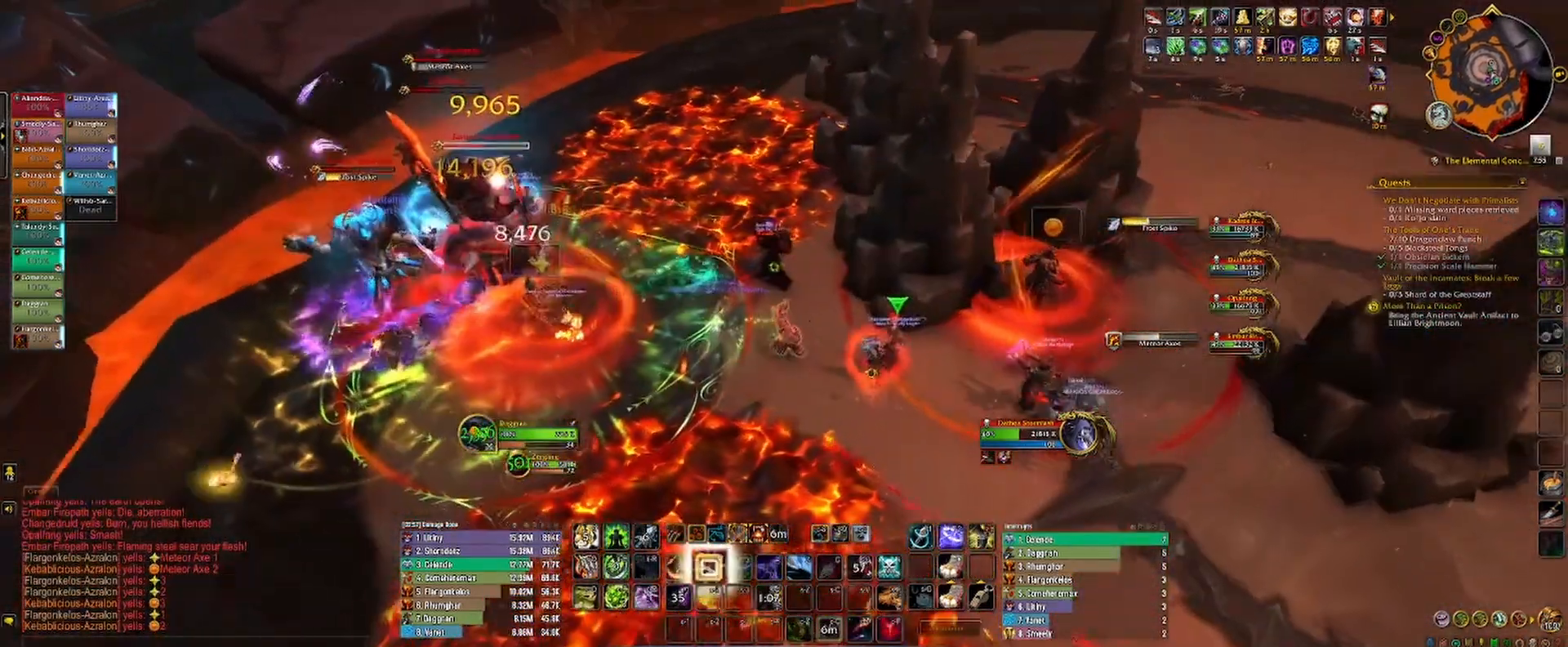
{"keys": ["d", "s"], "mouse": ["left", "right"], "events": [[17, "2", "up"], [100, "1", "down"], [183, "1", "up"], [383, "q", "down"], [483, "q", "up"]]}
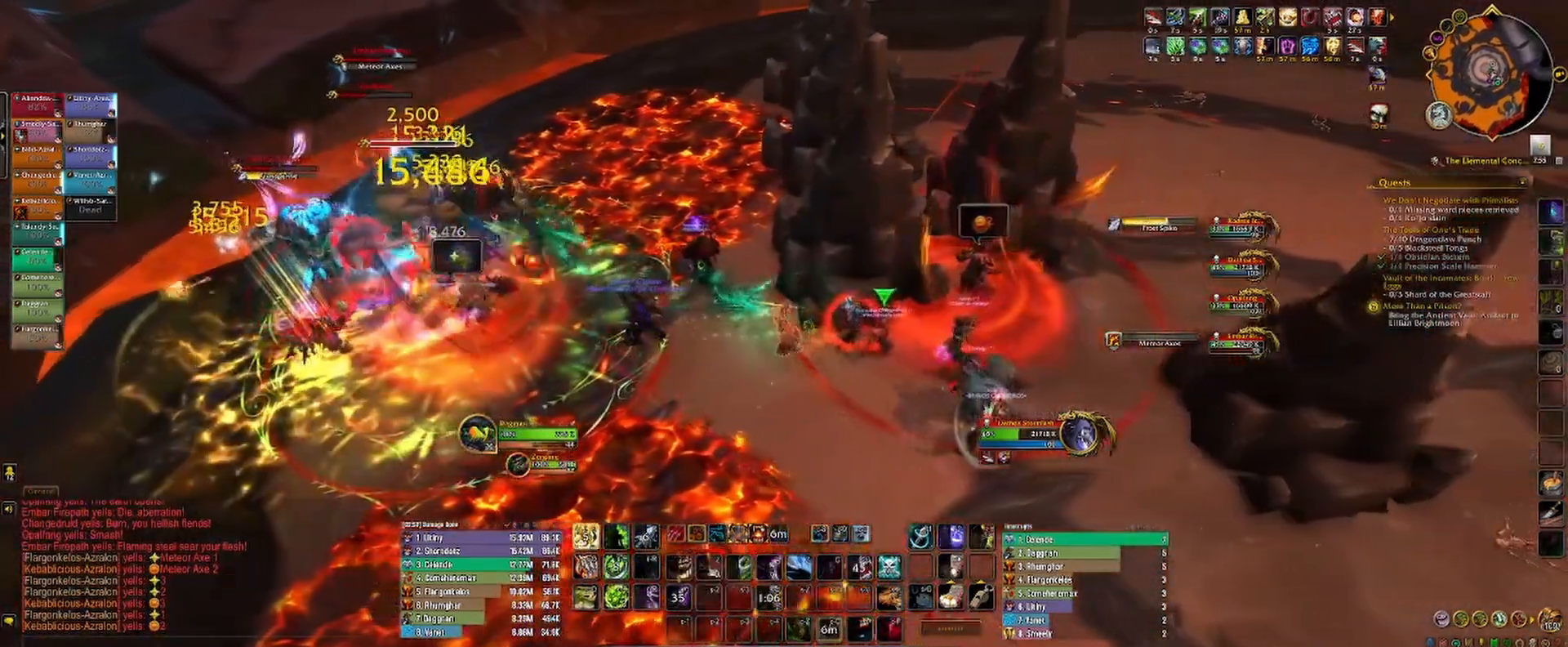
{"keys": ["d", "s"], "mouse": ["left", "right"], "events": [[50, "q", "down"], [150, "q", "up"], [233, "1", "down"], [333, "1", "up"], [417, "1", "down"], [500, "1", "up"]]}
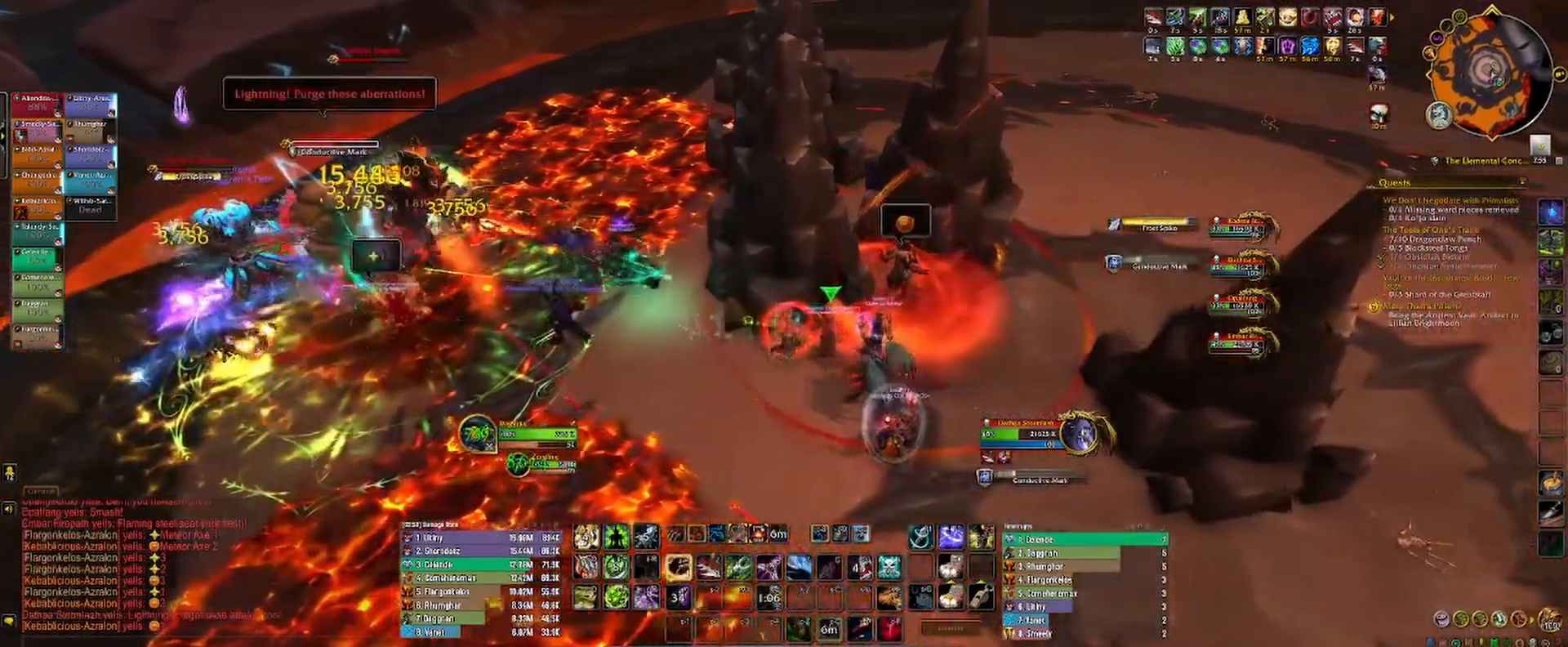
{"keys": ["s"], "mouse": ["left"], "events": [[100, "1", "down"], [150, "1", "up"], [267, "2", "down"], [333, "2", "up"], [433, "2", "down"], [467, "d", "up"], [467, "mouse_right", "up"], [500, "2", "up"]]}
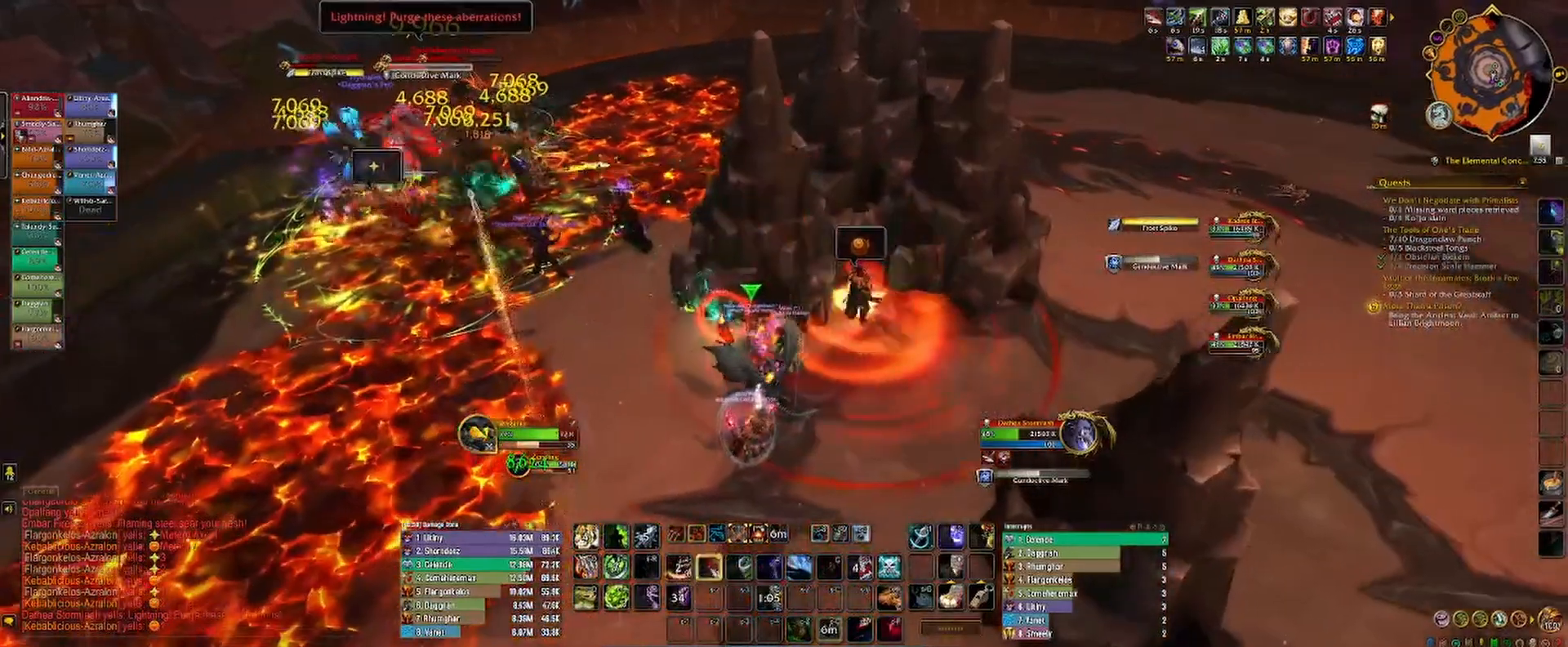
{"keys": ["a", "s"], "mouse": ["left", "right"], "events": [[83, "2", "down"], [150, "2", "up"], [217, "2", "down"], [300, "2", "up"], [433, "mouse_right", "down"], [467, "a", "down"]]}
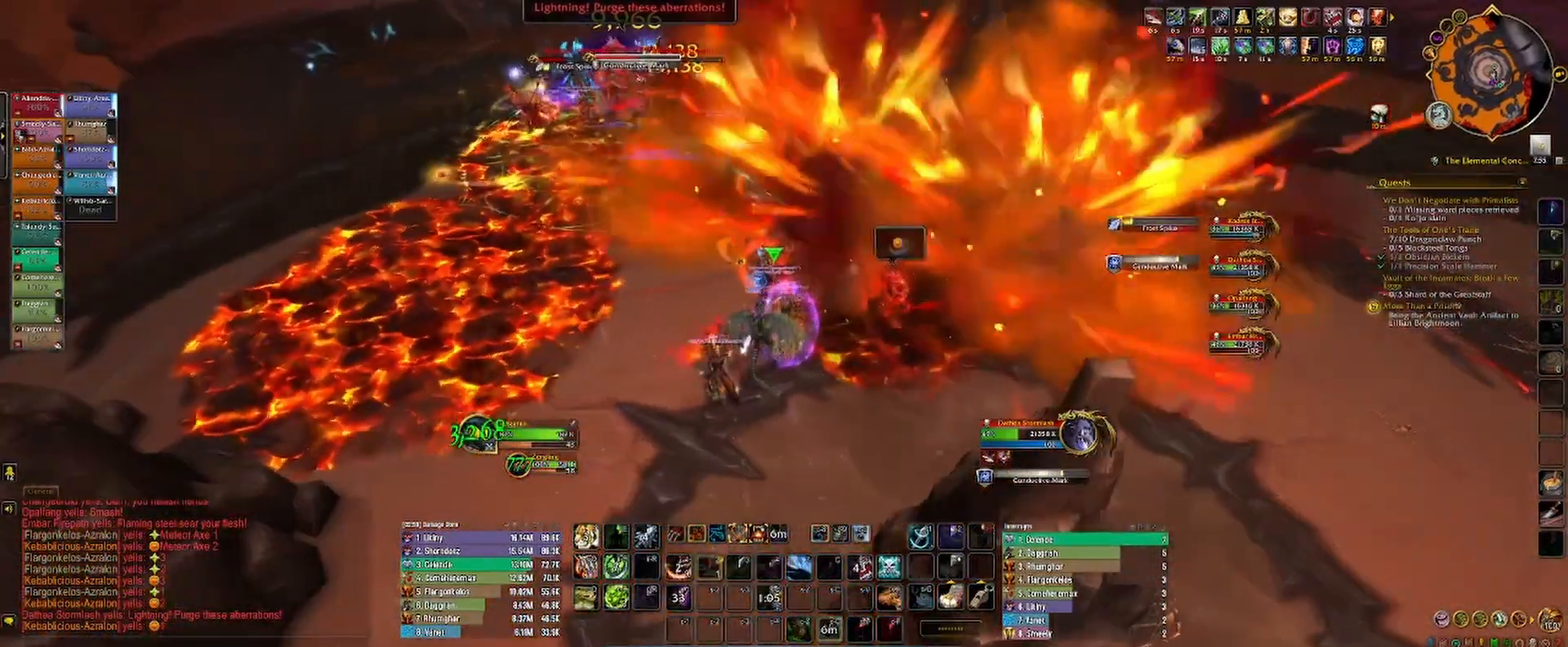
{"keys": [], "mouse": ["left"], "events": [[167, "space", "down"], [233, "a", "up"], [250, "s", "up"], [267, "mouse_right", "up"], [300, "space", "up"], [433, "3", "down"], [500, "3", "up"]]}
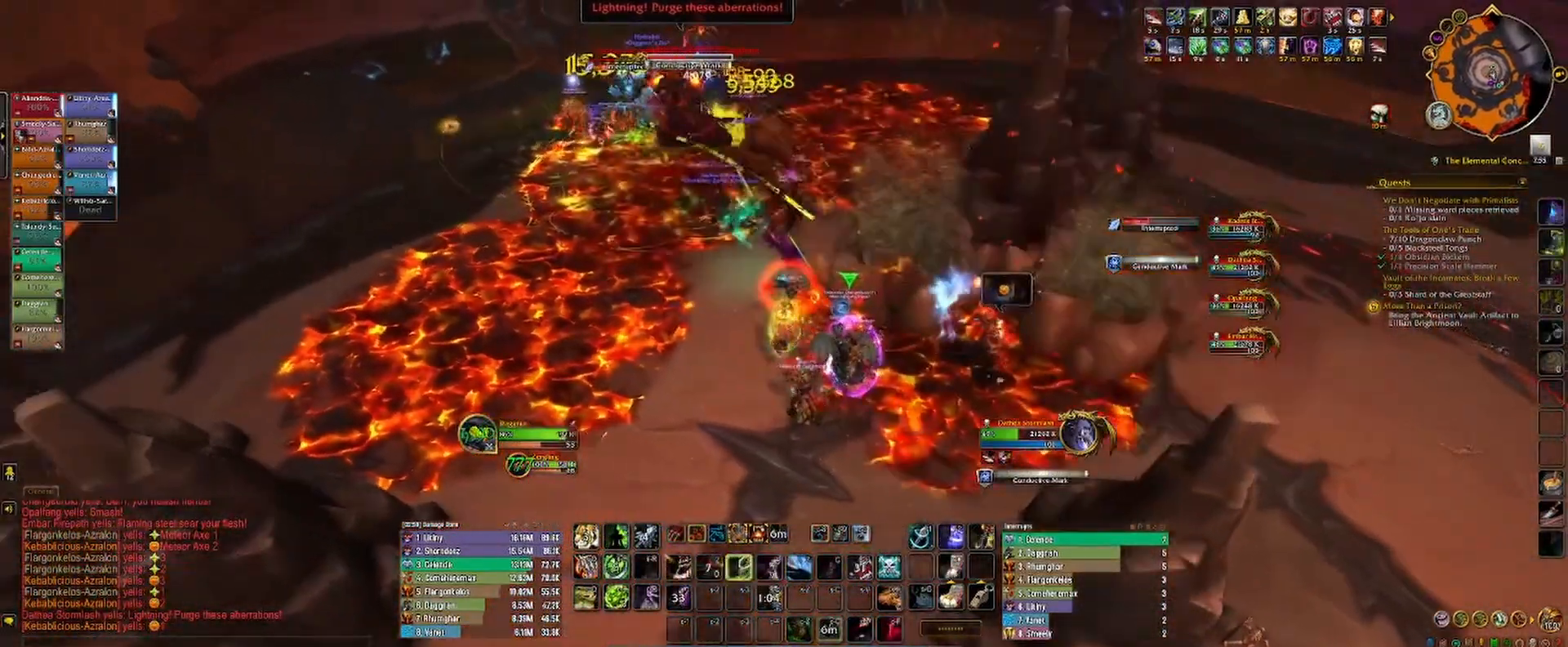
{"keys": ["2", "s"], "mouse": ["left", "right"], "events": [[83, "3", "down"], [150, "3", "up"], [183, "2", "down"], [300, "s", "down"], [367, "2", "up"], [450, "mouse_right", "down"], [467, "2", "down"]]}
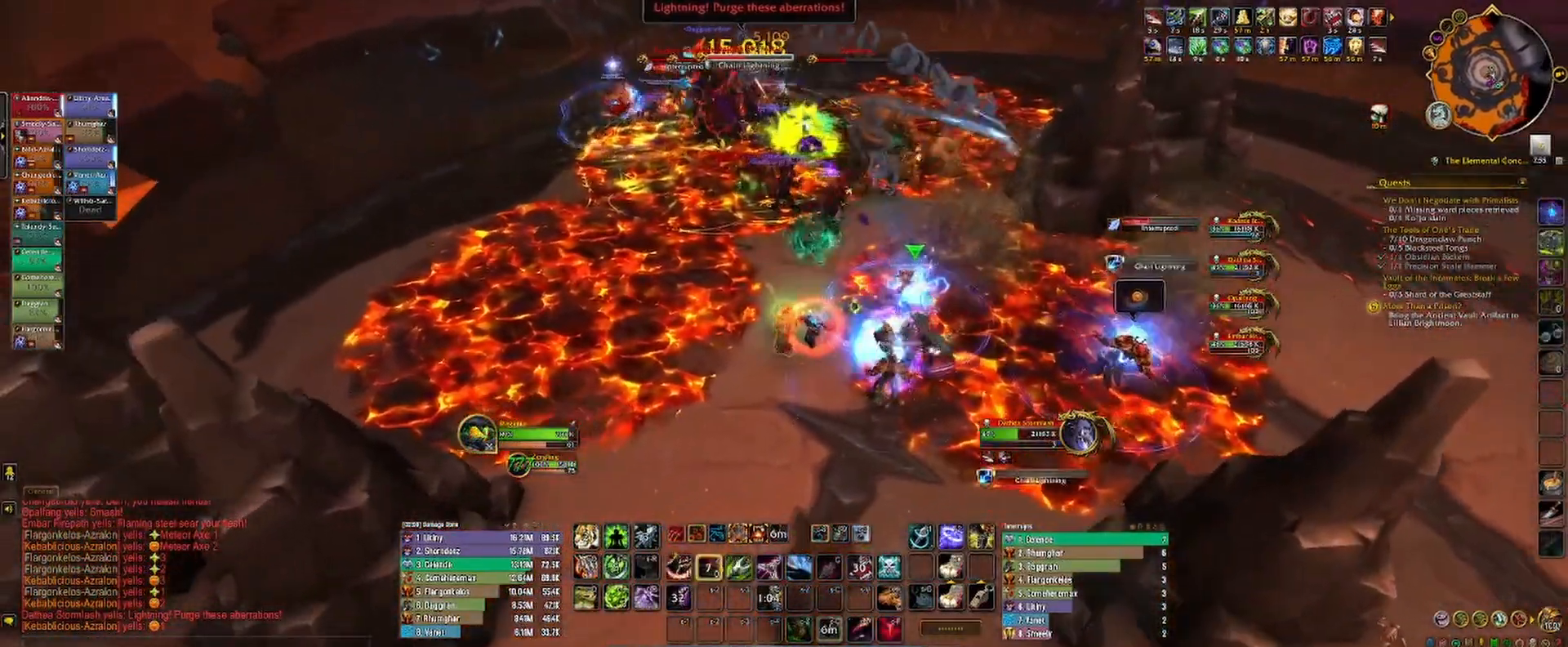
{"keys": ["s"], "mouse": ["left"], "events": [[17, "2", "up"], [17, "mouse_right", "up"], [150, "4", "down"], [233, "4", "up"], [300, "4", "down"], [367, "4", "up"], [433, "4", "down"], [500, "4", "up"]]}
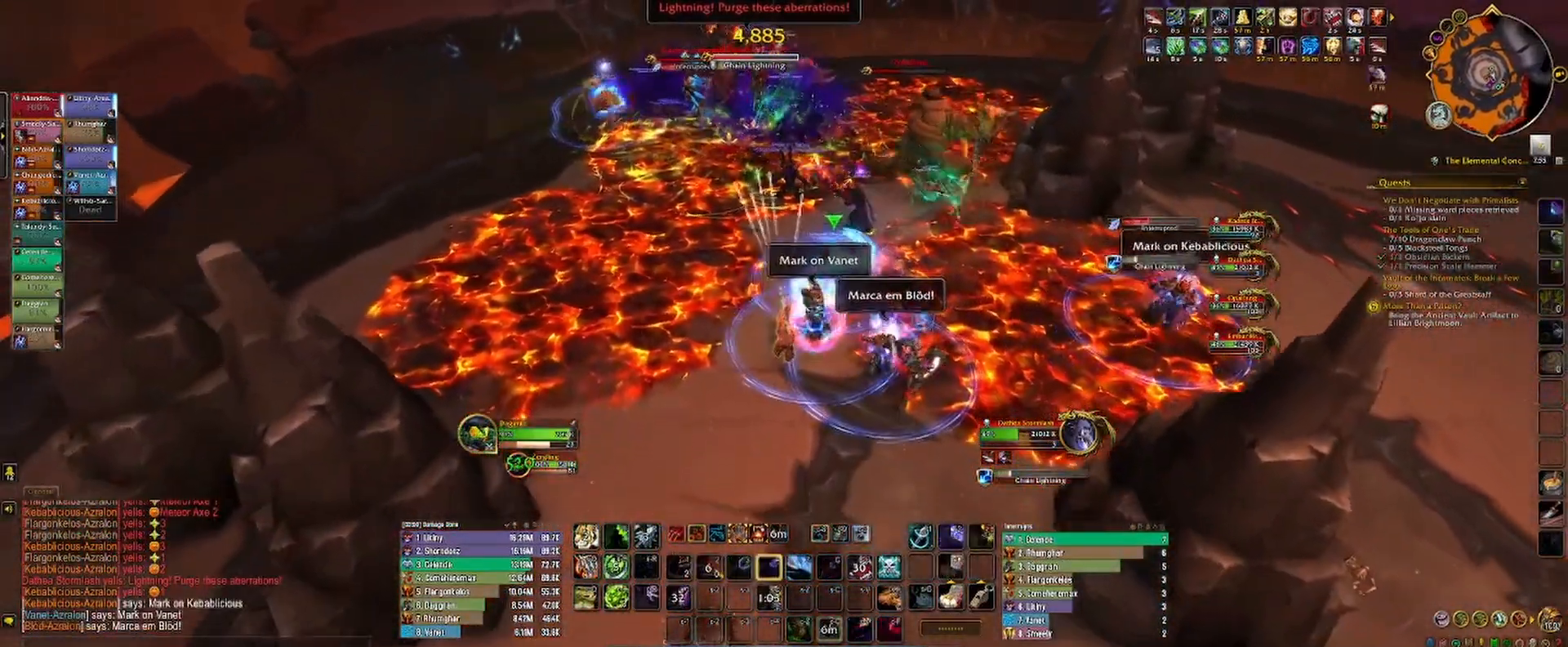
{"keys": ["4", "s", "space"], "mouse": ["left"], "events": [[67, "4", "down"], [133, "4", "up"], [200, "4", "down"], [283, "4", "up"], [300, "4", "down"], [383, "space", "down"], [400, "4", "up"], [467, "4", "down"]]}
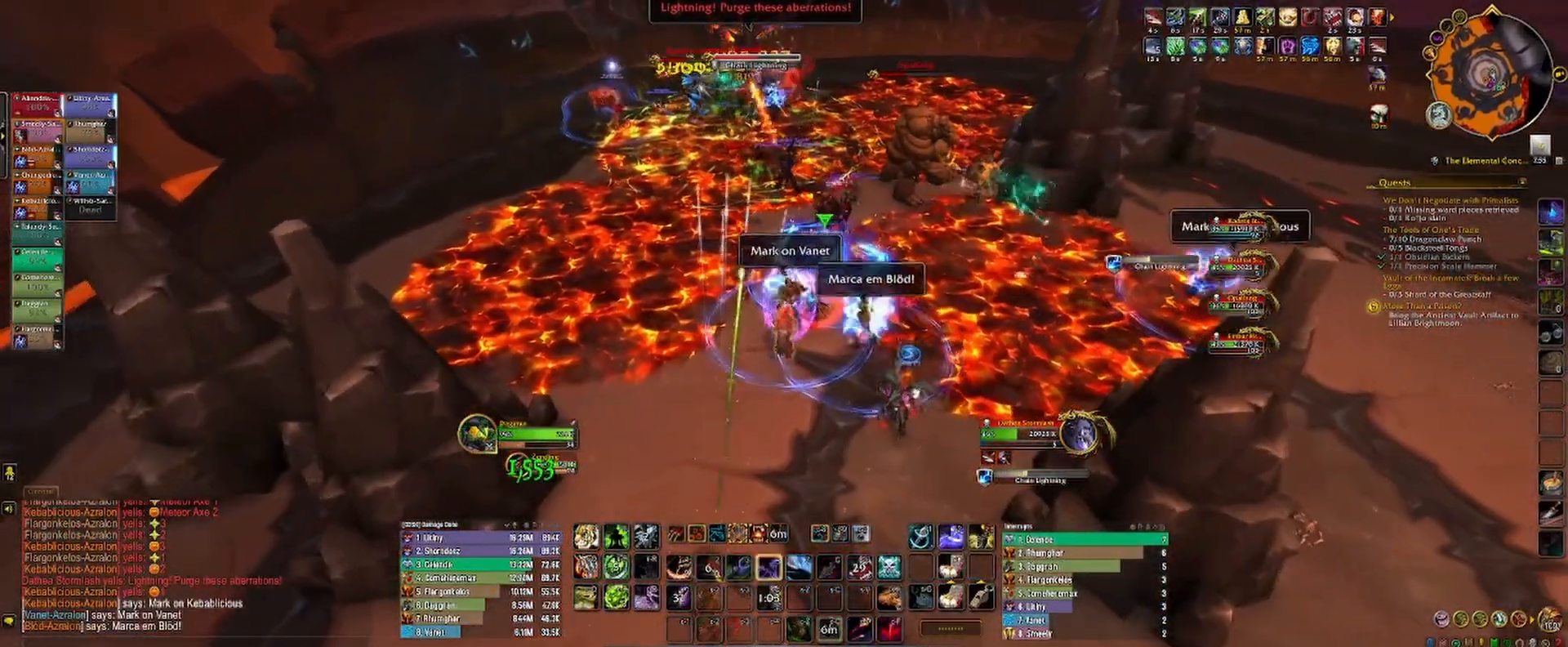
{"keys": ["s"], "mouse": ["left"], "events": [[33, "space", "up"], [50, "4", "up"], [83, "2", "down"], [150, "2", "up"], [350, "1", "down"], [417, "1", "up"]]}
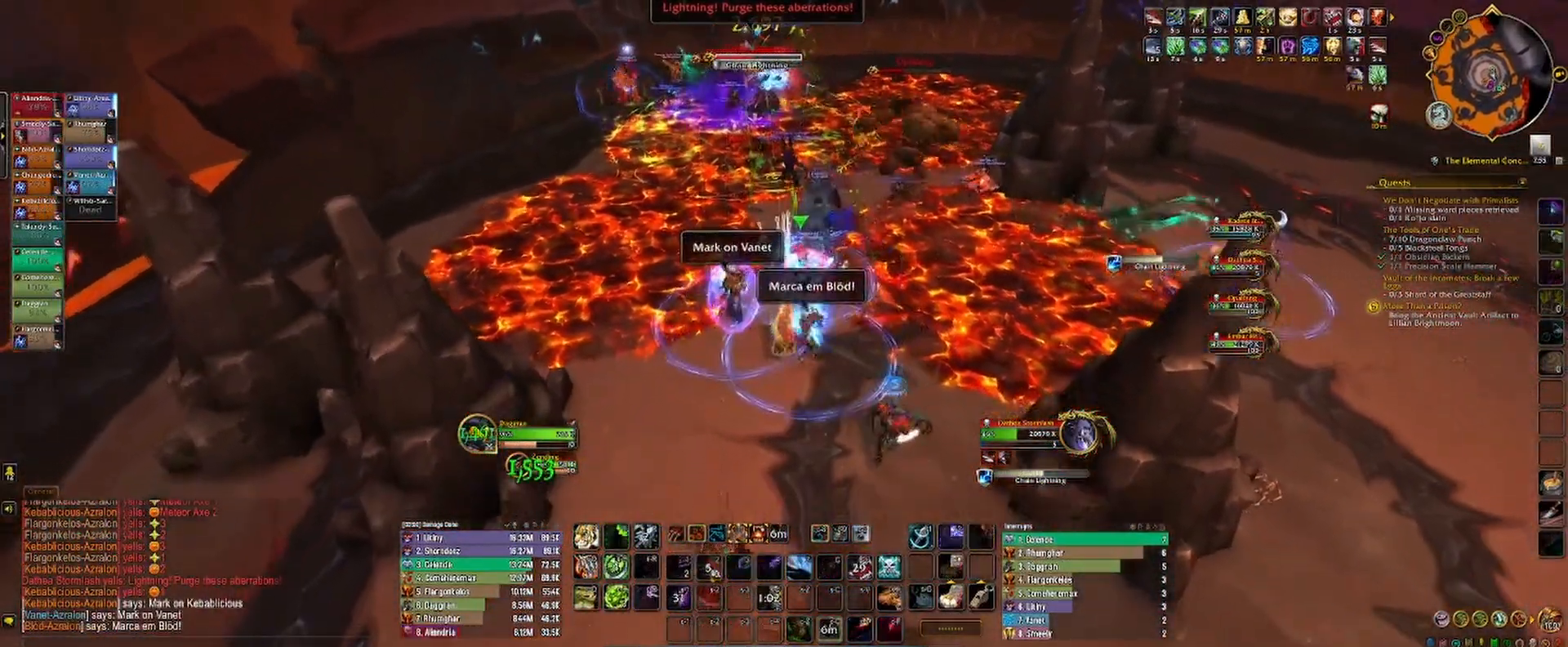
{"keys": ["4", "s"], "mouse": ["left"], "events": [[17, "1", "down"], [67, "1", "up"], [167, "1", "down"], [217, "1", "up"], [267, "space", "down"], [333, "tab", "down"], [417, "space", "up"], [467, "4", "down"], [483, "tab", "up"]]}
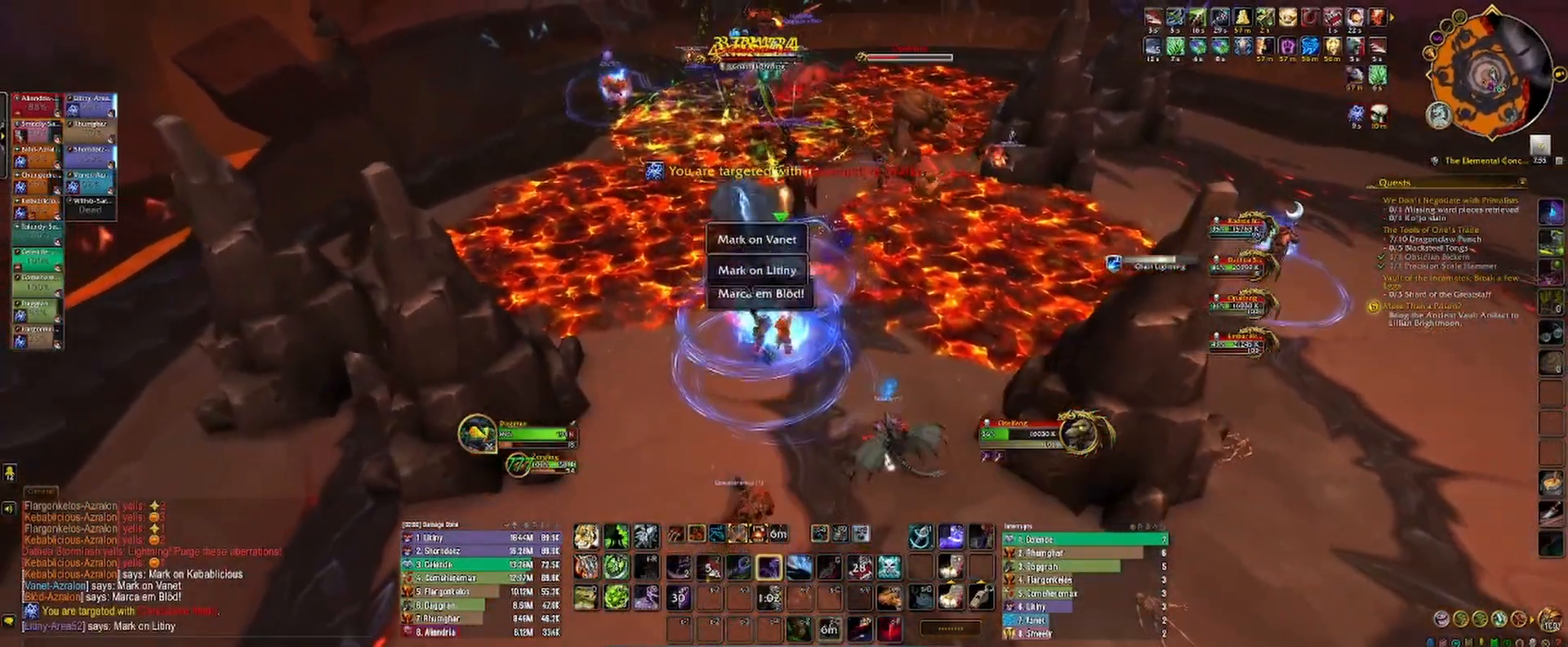
{"keys": ["s"], "mouse": ["left"], "events": [[50, "4", "up"], [117, "4", "down"], [183, "4", "up"], [267, "4", "down"], [333, "4", "up"], [417, "4", "down"], [483, "4", "up"]]}
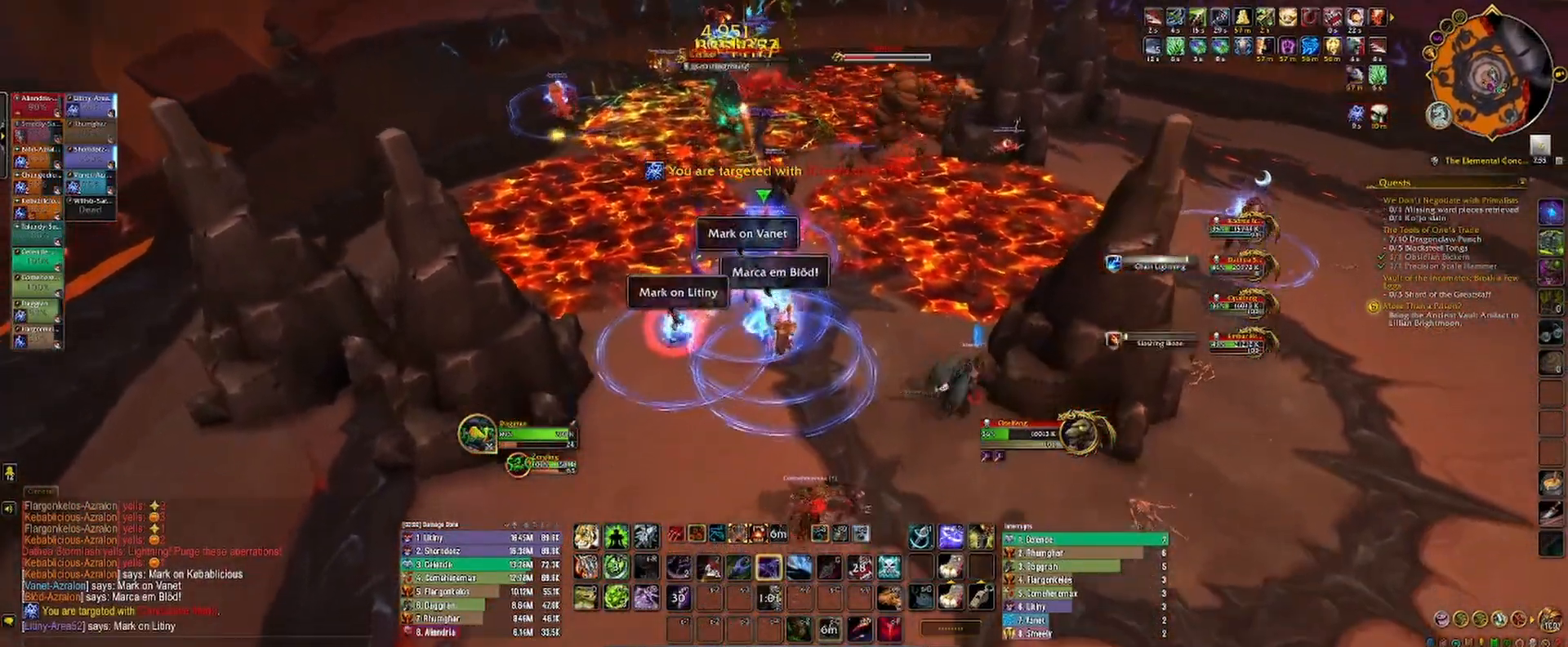
{"keys": ["2", "d", "s"], "mouse": ["left", "right"], "events": [[50, "4", "down"], [100, "4", "up"], [100, "mouse_right", "down"], [217, "d", "down"], [317, "2", "down"], [400, "2", "up"], [500, "2", "down"]]}
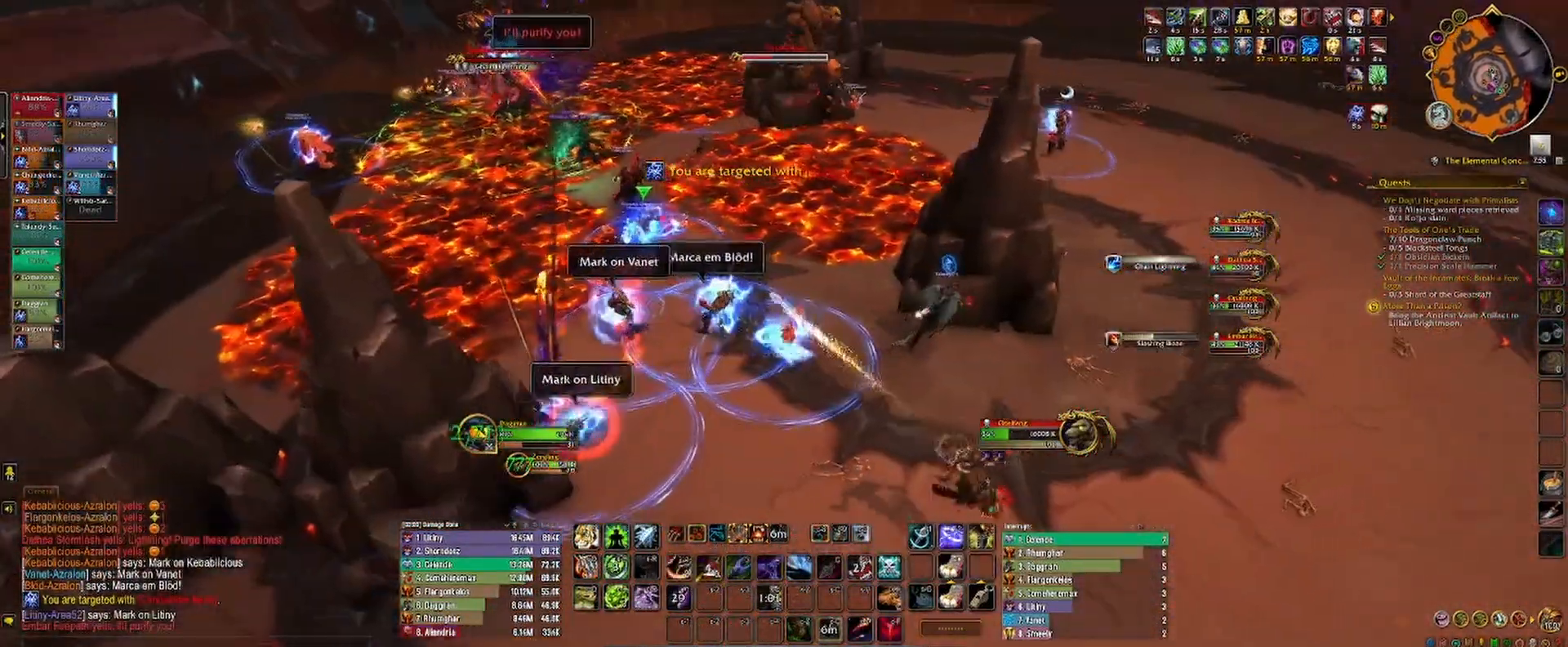
{"keys": ["d", "space"], "mouse": ["left", "right"], "events": [[100, "2", "up"], [117, "s", "up"], [133, "2", "down"], [200, "s", "down"], [267, "2", "up"], [350, "2", "down"], [417, "space", "down"], [450, "2", "up"], [467, "s", "up"]]}
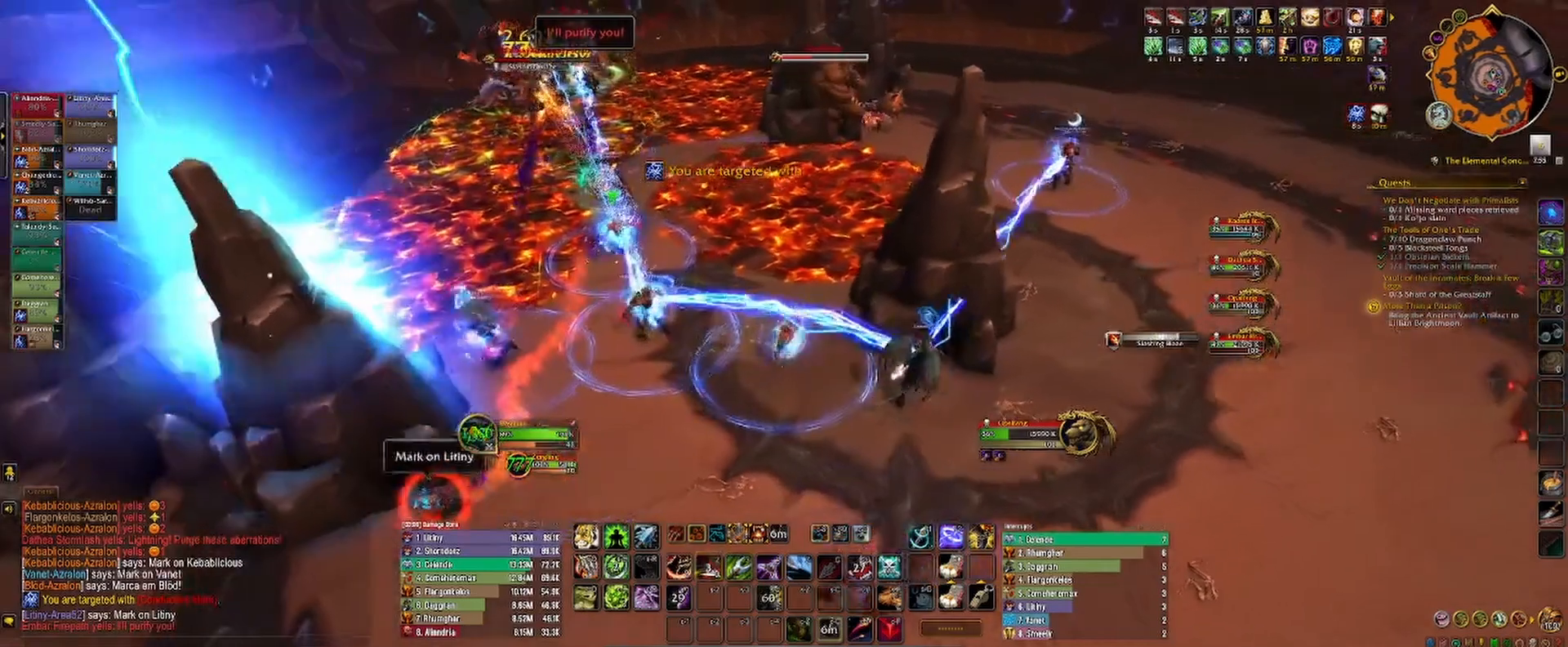
{"keys": ["2"], "mouse": ["left", "right"], "events": [[33, "space", "up"], [67, "3", "down"], [117, "d", "up"], [150, "3", "up"], [217, "3", "down"], [283, "3", "up"], [367, "3", "down"], [433, "3", "up"], [500, "2", "down"]]}